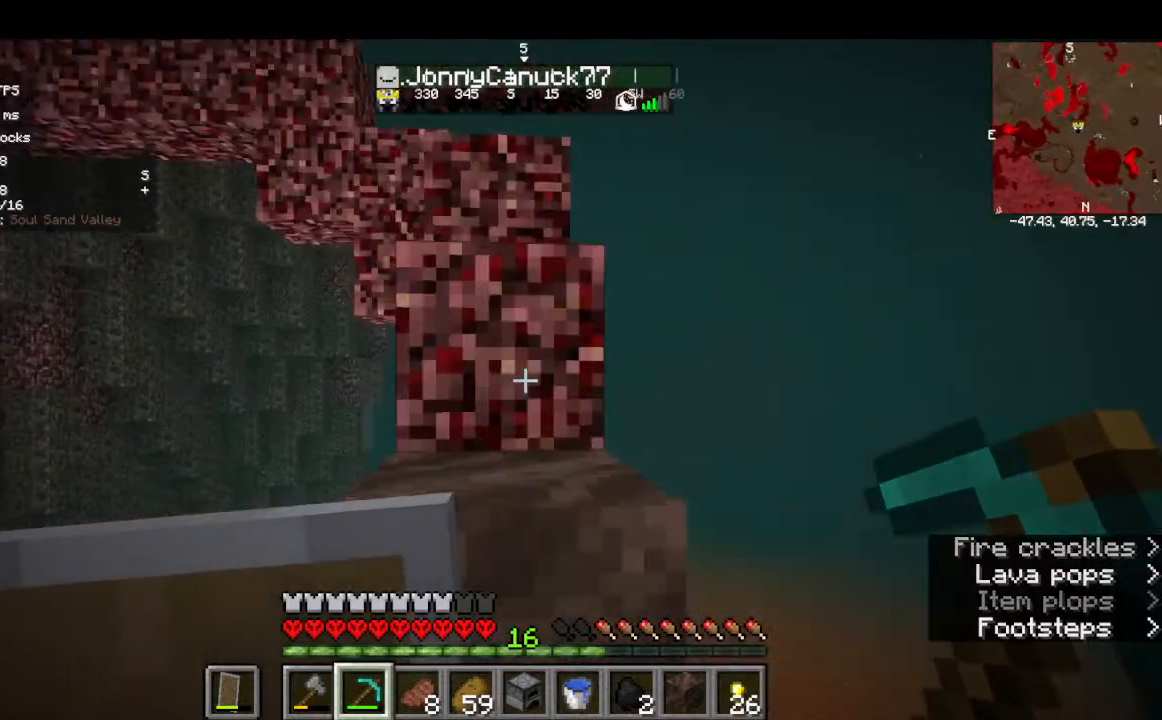
Gameplay with keyboard and mouse; each line is a JSON object with the keys and mouse buttons held at the frame after it. "events" lists presses ("down") and releases ("up") of "a", "d", "s", "w", "mouse_left" and "mouse_right" between this image and that frame as [ms after this image, input, new state], when the widget could be followed in between. "mouse_left", "mouse_right" = the "left", "right" buttons of the "mouse" list. No other keys are recorded. Fast repeated clicks can show as one long hold. Mouse movement is not recorded.
{"keys": ["w"], "mouse": [], "events": []}
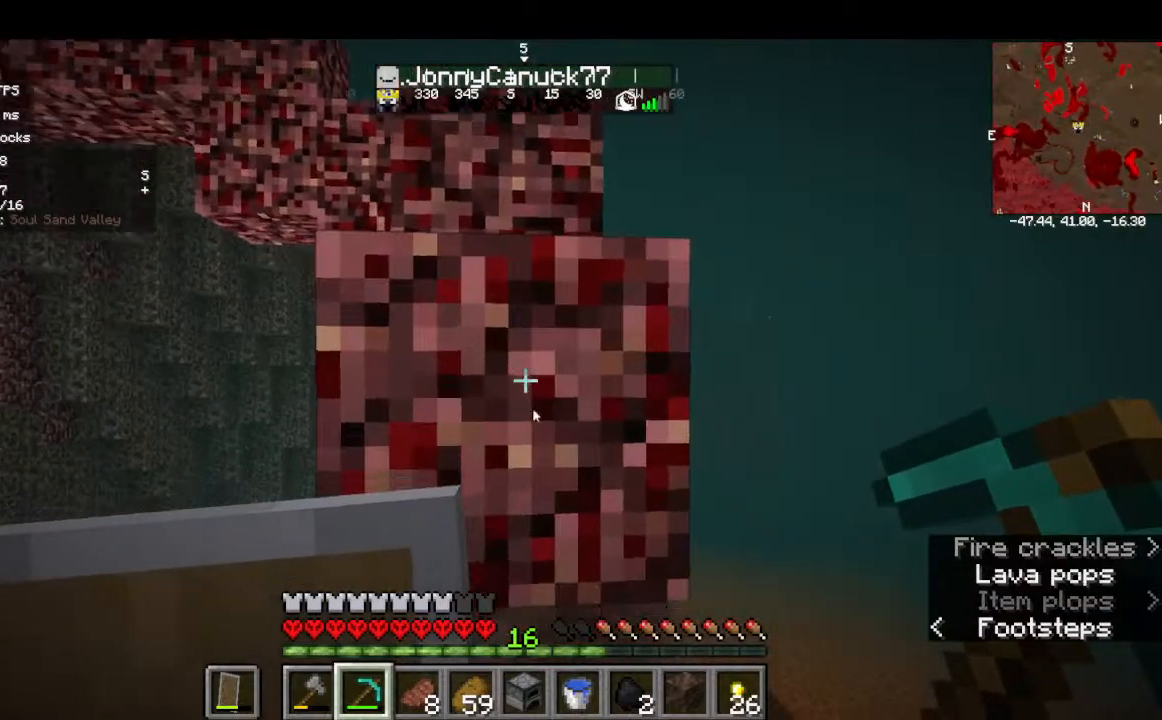
{"keys": [], "mouse": [], "events": [[267, "w", "up"]]}
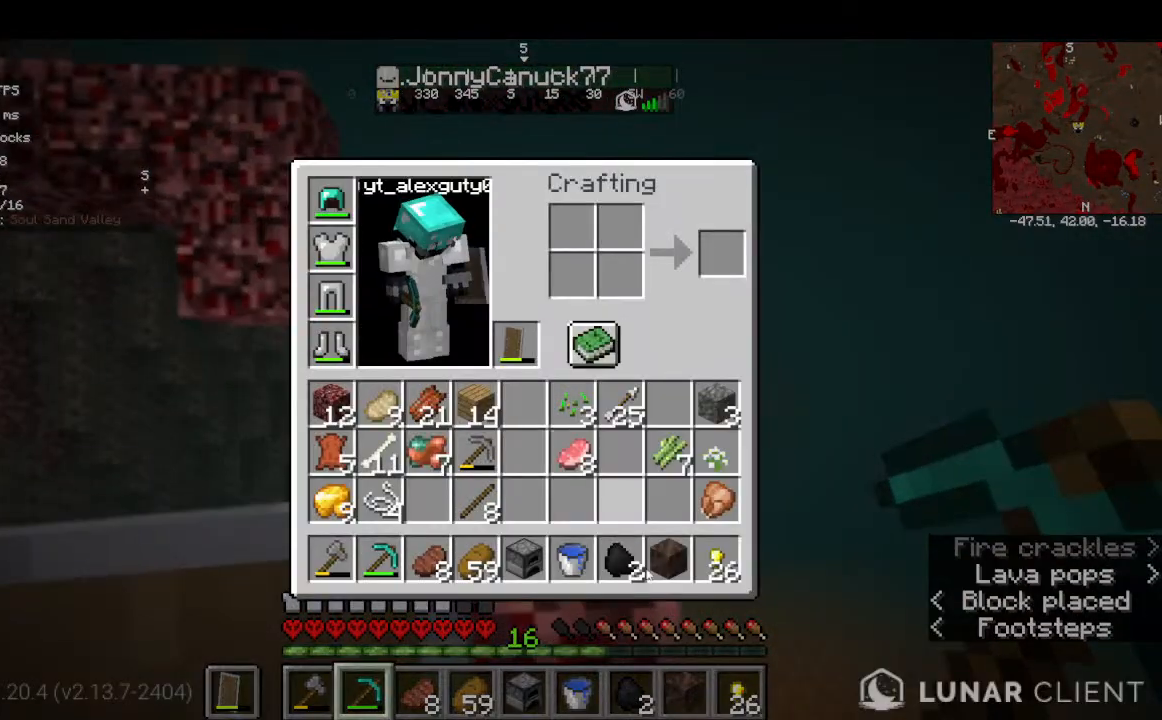
{"keys": [], "mouse": [], "events": []}
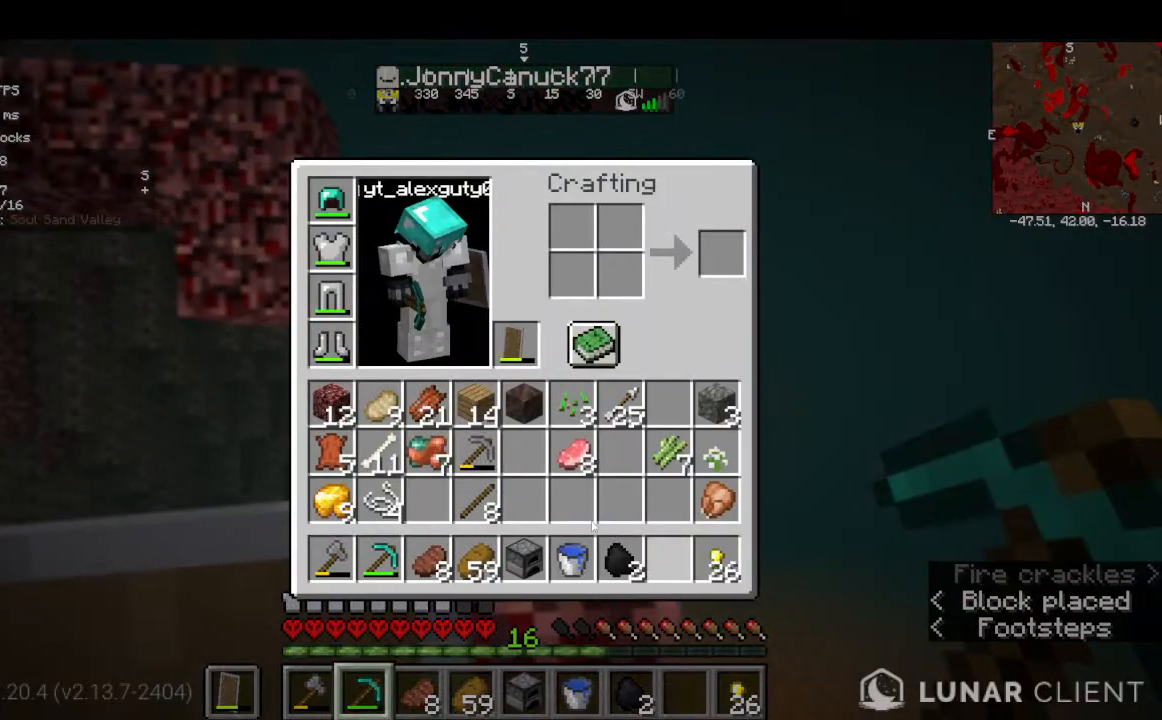
{"keys": [], "mouse": [], "events": []}
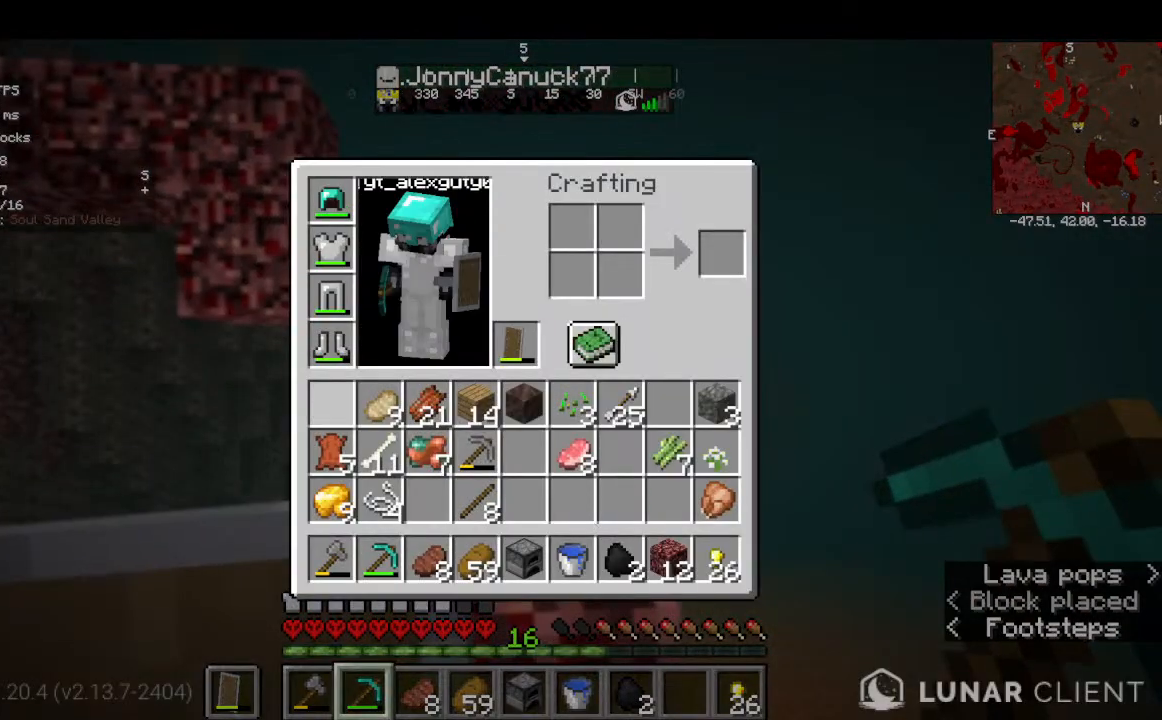
{"keys": ["w"], "mouse": [], "events": [[234, "mouse_right", "down"], [400, "mouse_right", "up"], [400, "w", "down"]]}
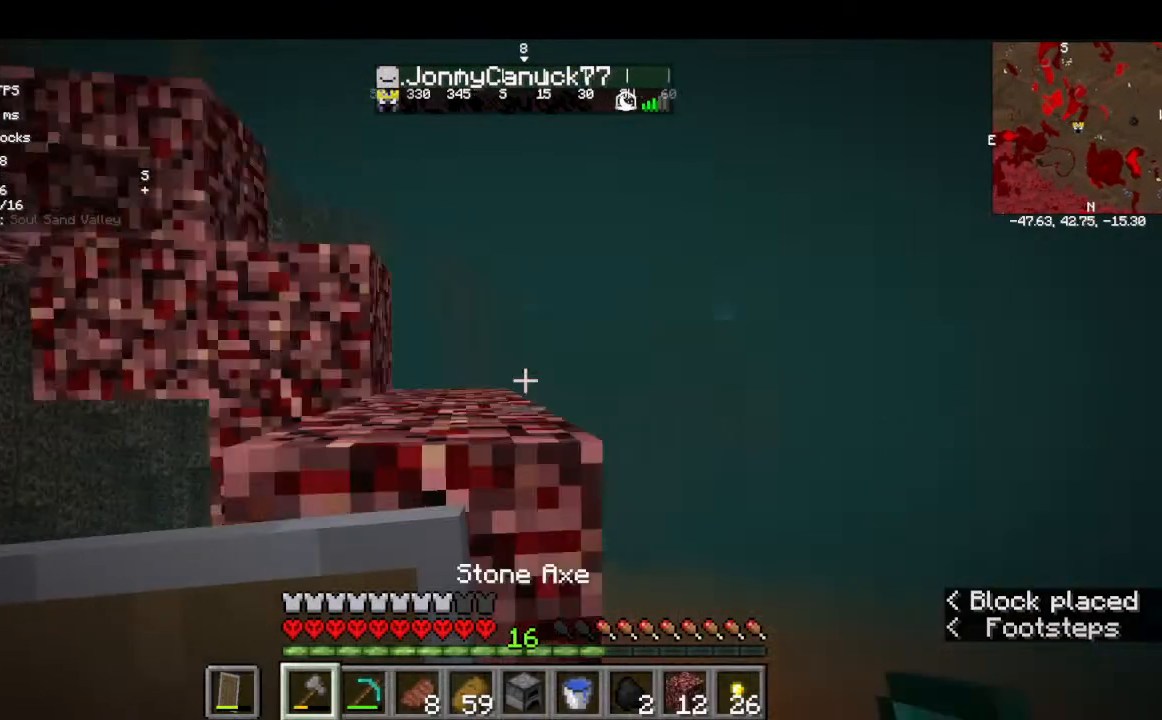
{"keys": ["w"], "mouse": [], "events": []}
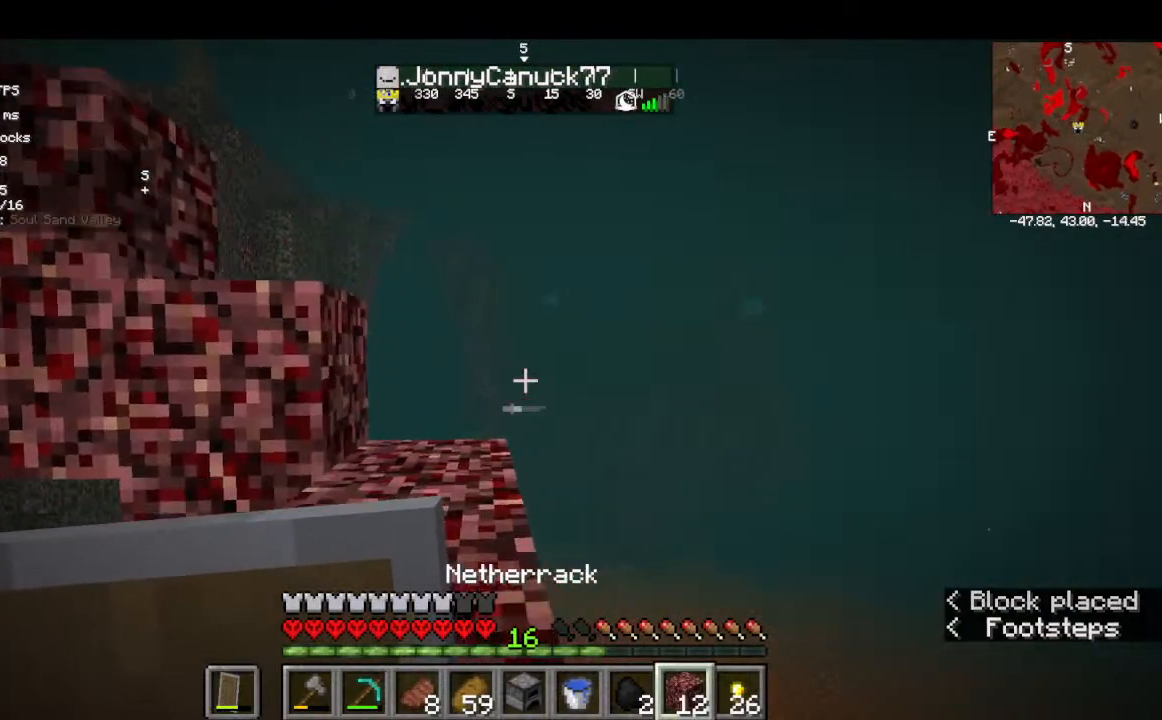
{"keys": ["w"], "mouse": []}
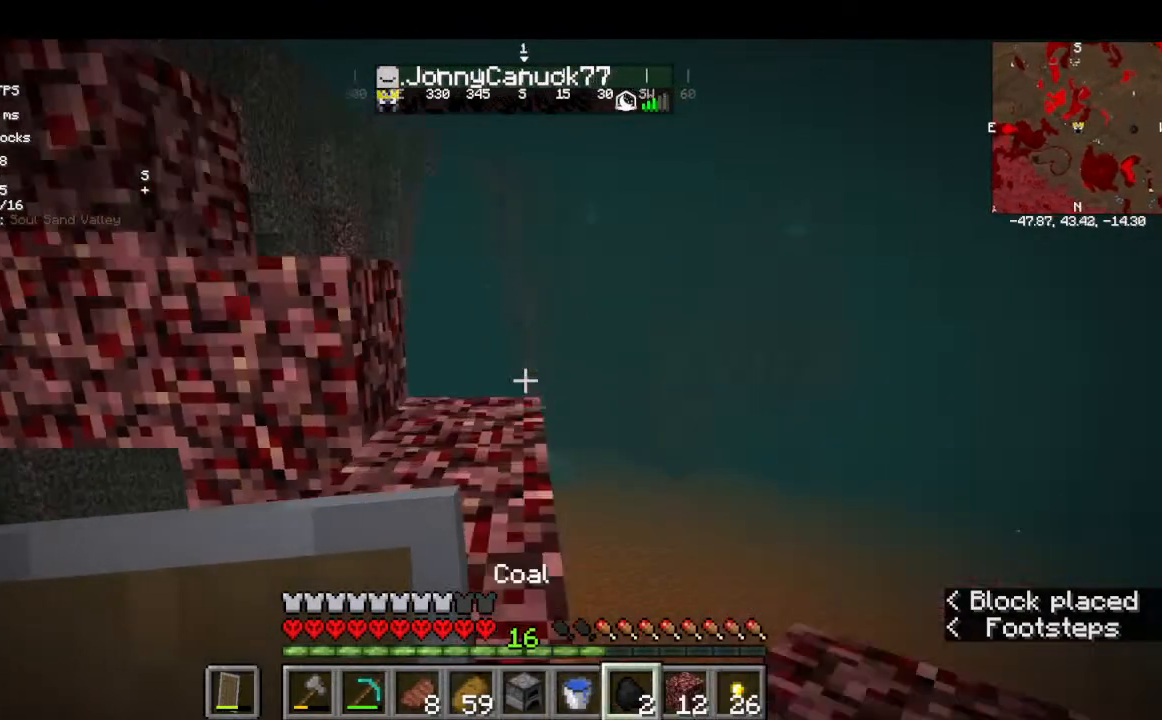
{"keys": ["w"], "mouse": [], "events": []}
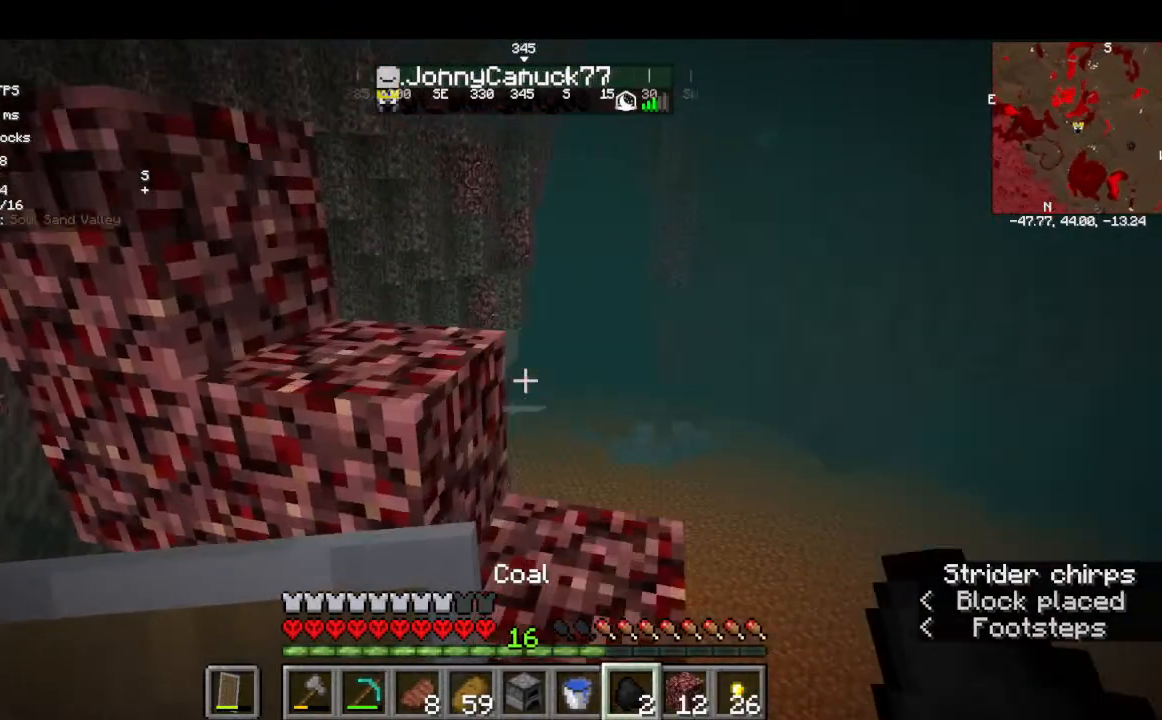
{"keys": [], "mouse": [], "events": [[234, "w", "up"]]}
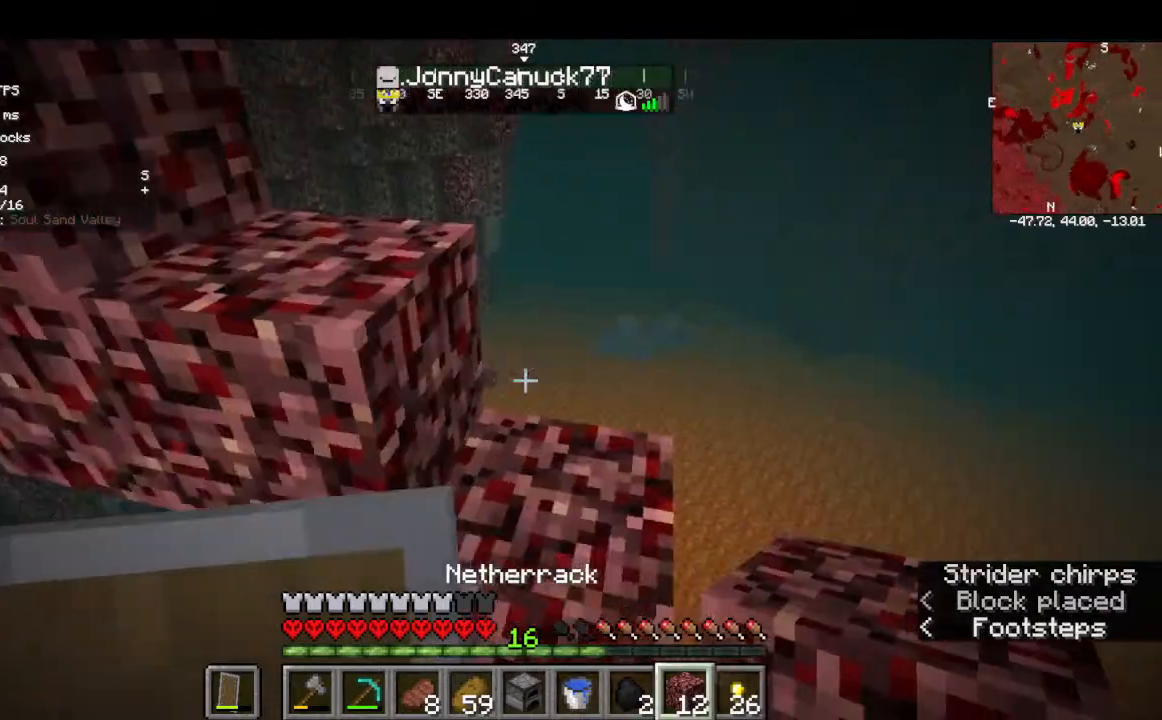
{"keys": [], "mouse": []}
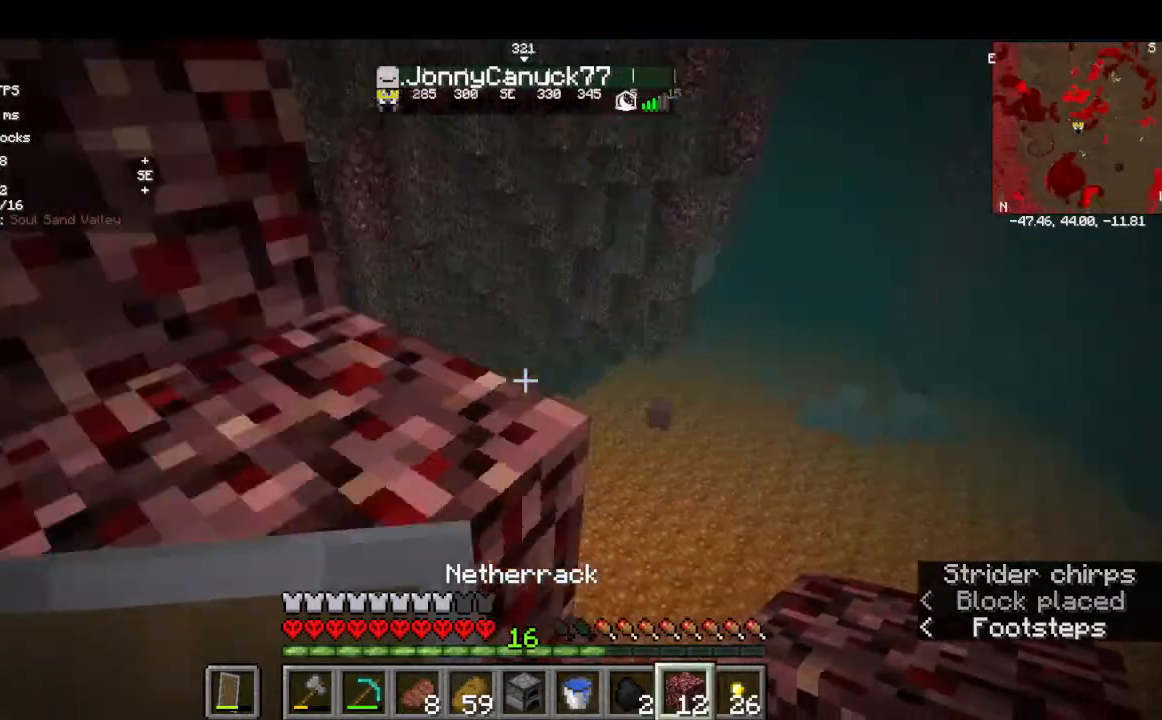
{"keys": ["w"], "mouse": []}
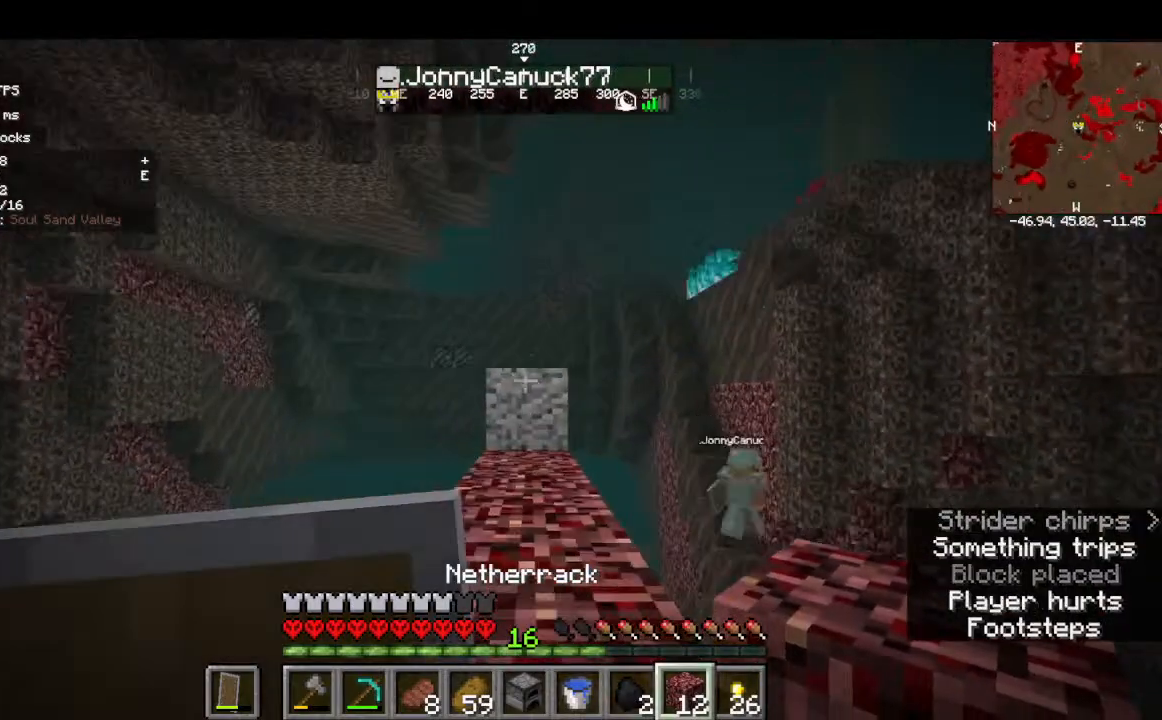
{"keys": ["w"], "mouse": [], "events": []}
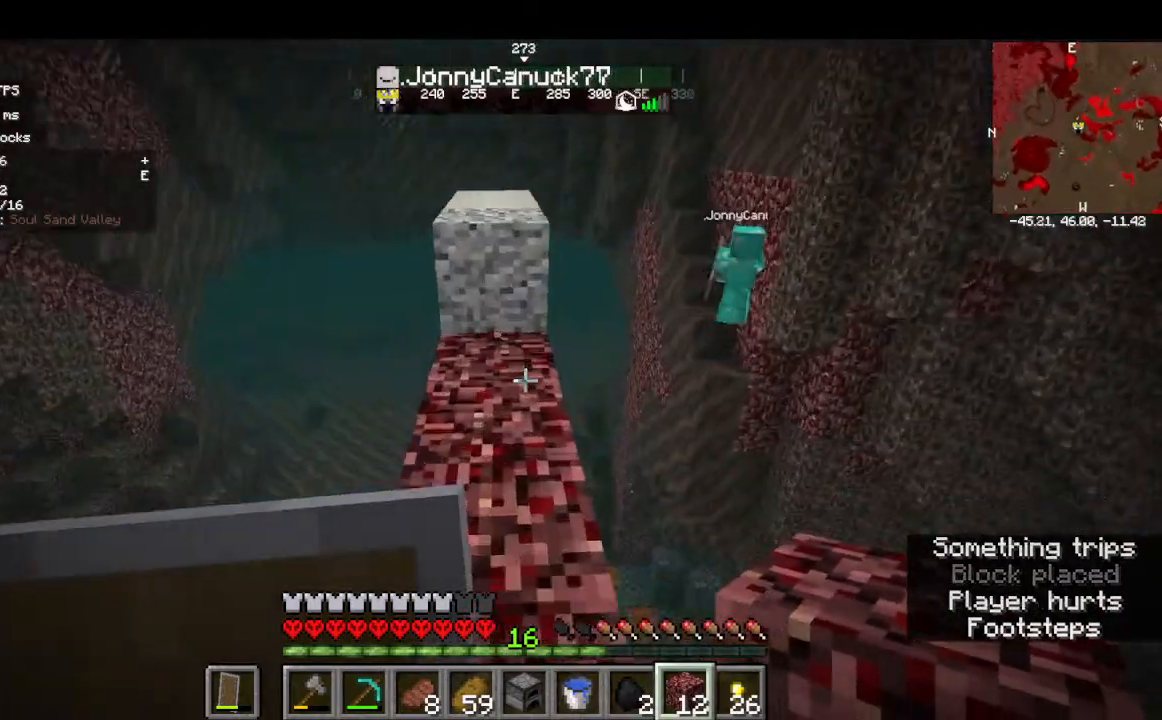
{"keys": ["w"], "mouse": [], "events": []}
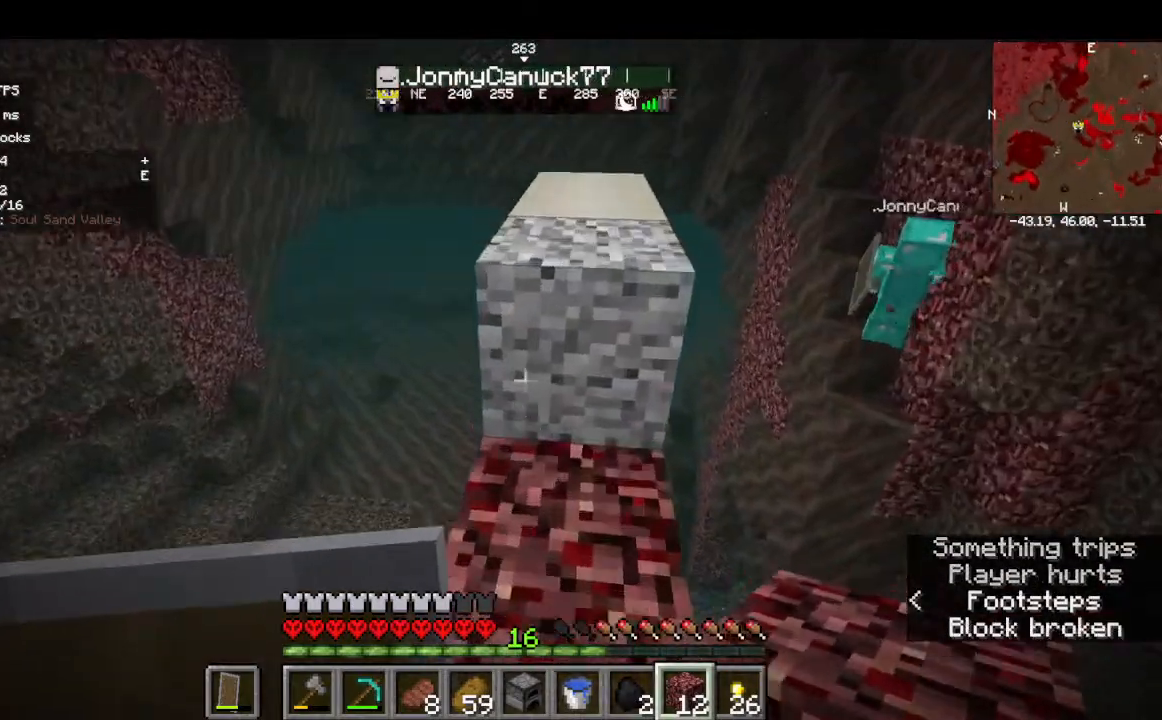
{"keys": ["w"], "mouse": [], "events": []}
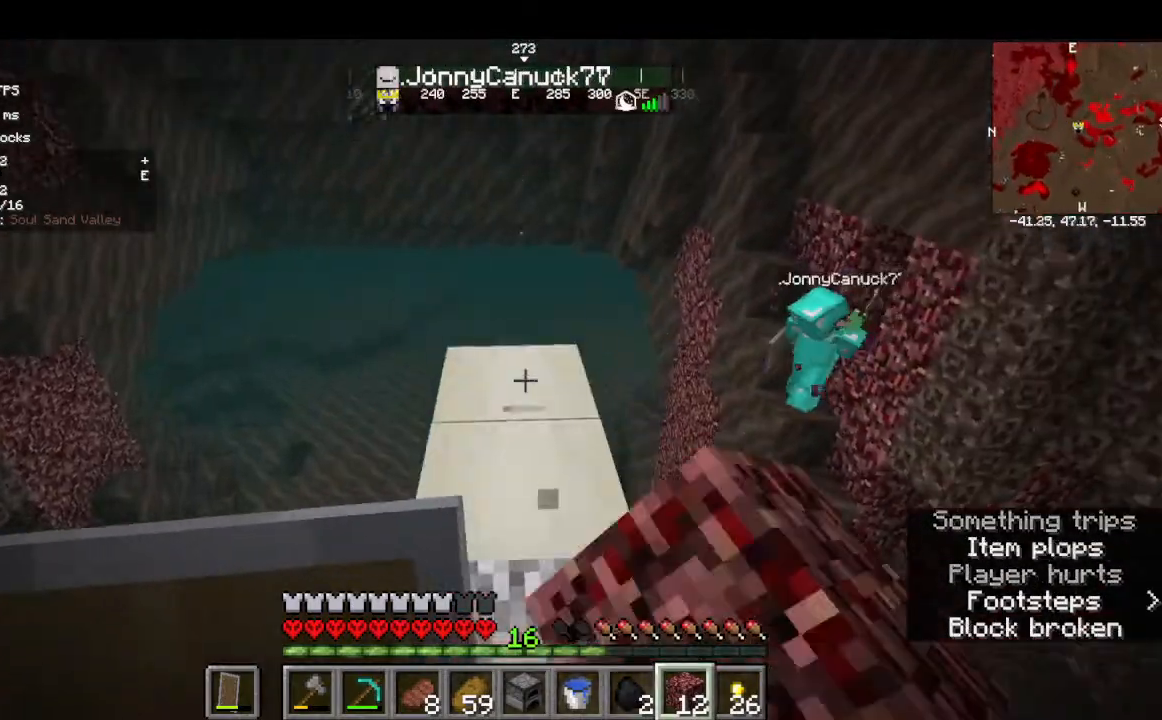
{"keys": ["w"], "mouse": [], "events": []}